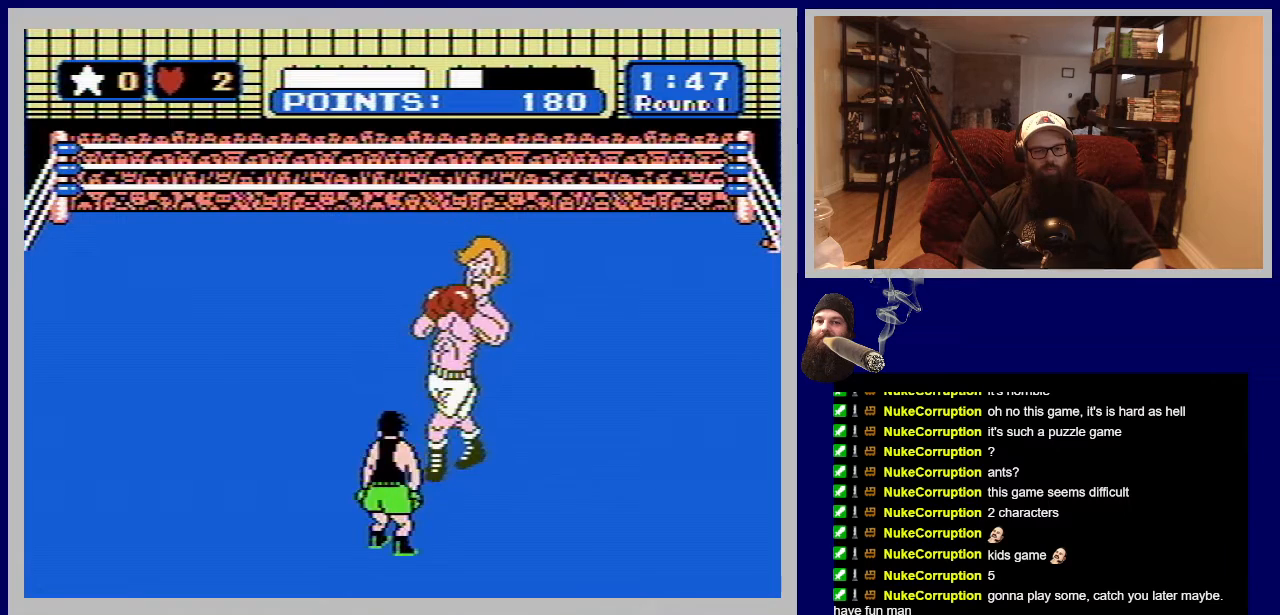
Gameplay with a controller (Nintendo layout); each line is a JSON object with the inputs held at the frame after it. "events" lists button and stick changes between this image and that frame as [ms after this image, input, new state], when the widget could be followed in between. Not read: L3 R3.
{"buttons": [], "events": [[100, "B", "down"], [367, "B", "up"]]}
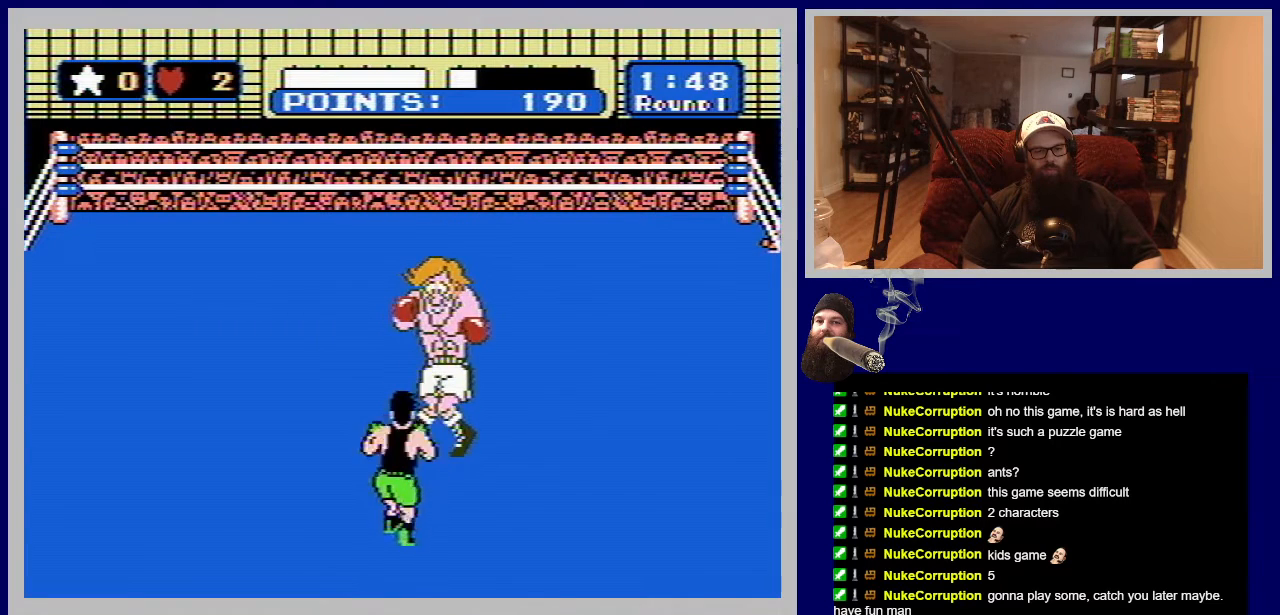
{"buttons": ["B"], "events": [[183, "B", "down"]]}
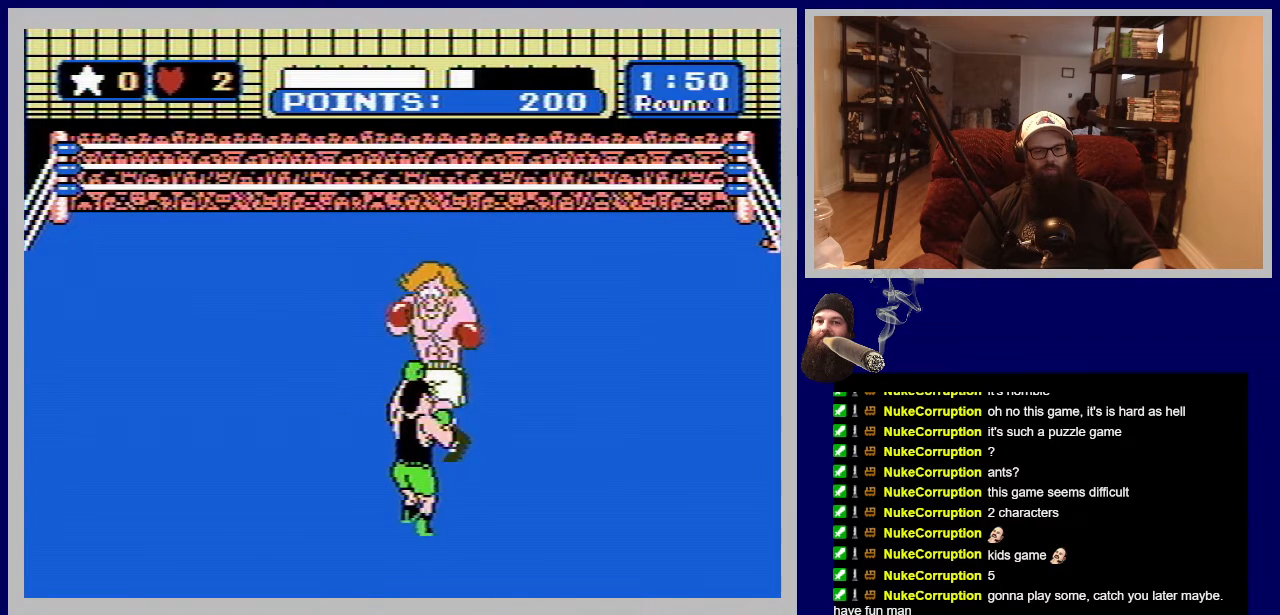
{"buttons": ["B"], "events": [[117, "B", "up"], [283, "B", "down"]]}
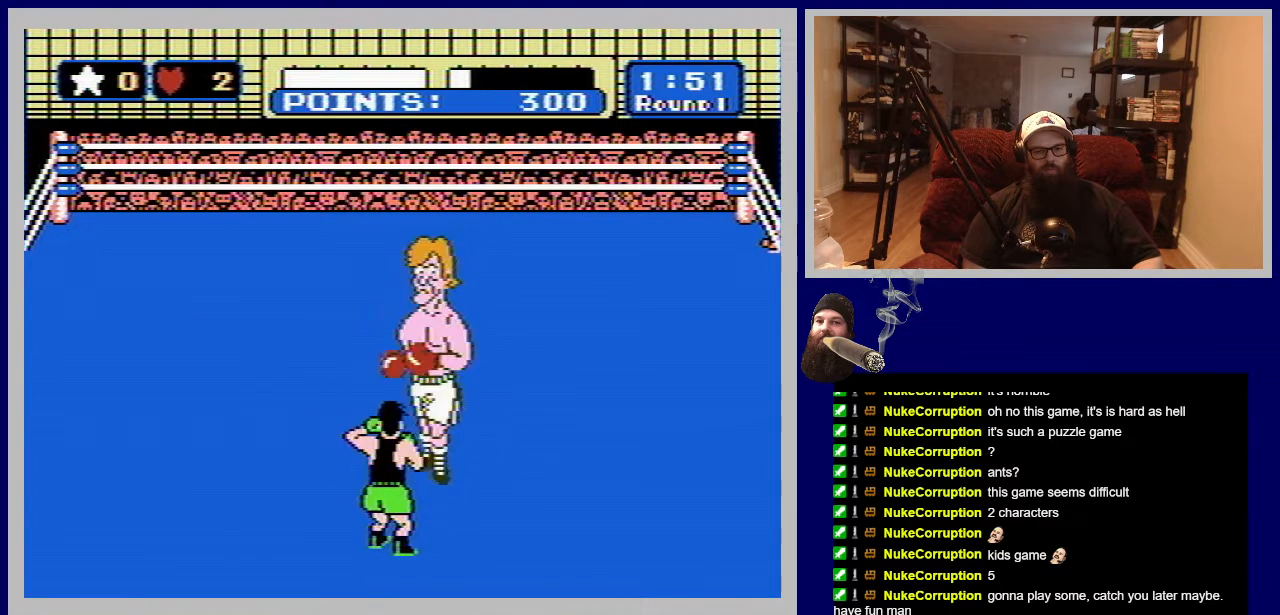
{"buttons": [], "events": [[233, "B", "up"]]}
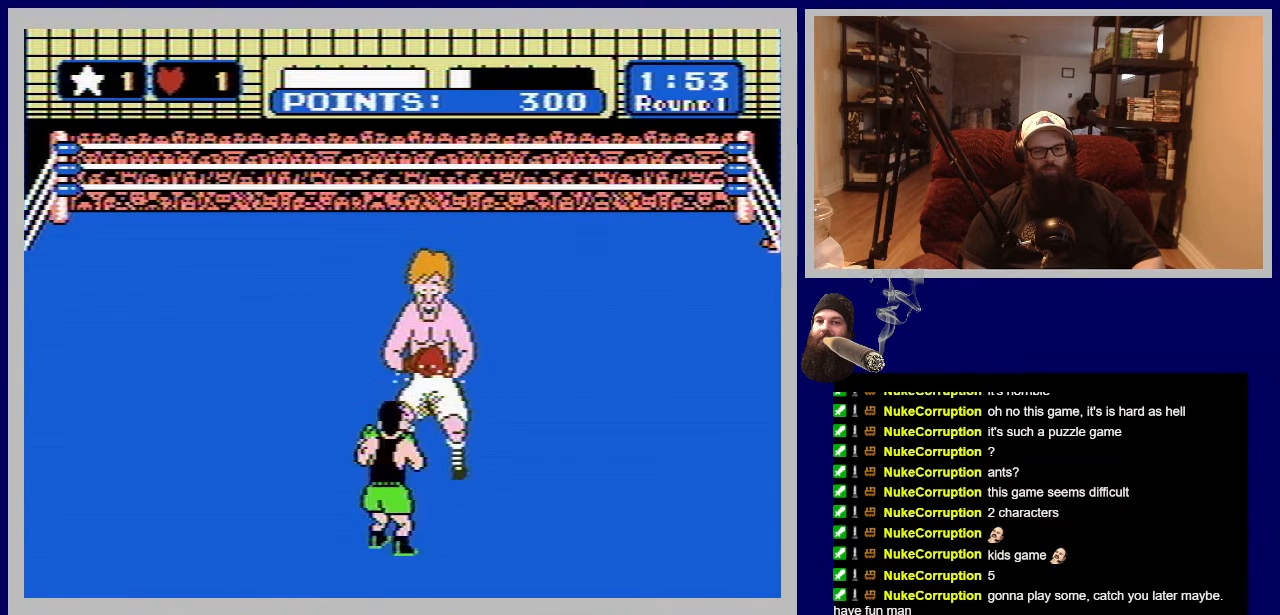
{"buttons": ["DPAD_UP"], "events": [[50, "B", "down"], [50, "DPAD_UP", "down"], [433, "DPAD_RIGHT", "down"], [483, "DPAD_RIGHT", "up"], [500, "B", "up"]]}
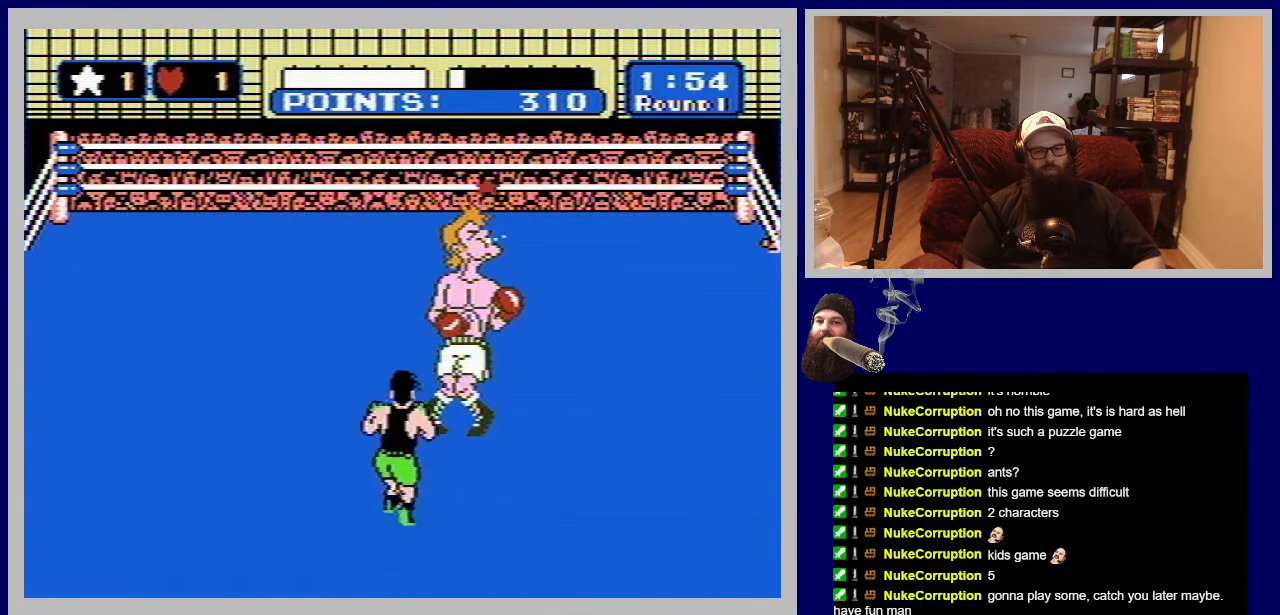
{"buttons": ["B", "DPAD_UP", "DPAD_RIGHT"], "events": [[17, "DPAD_UP", "up"], [267, "B", "down"], [333, "DPAD_UP", "down"], [383, "DPAD_RIGHT", "down"]]}
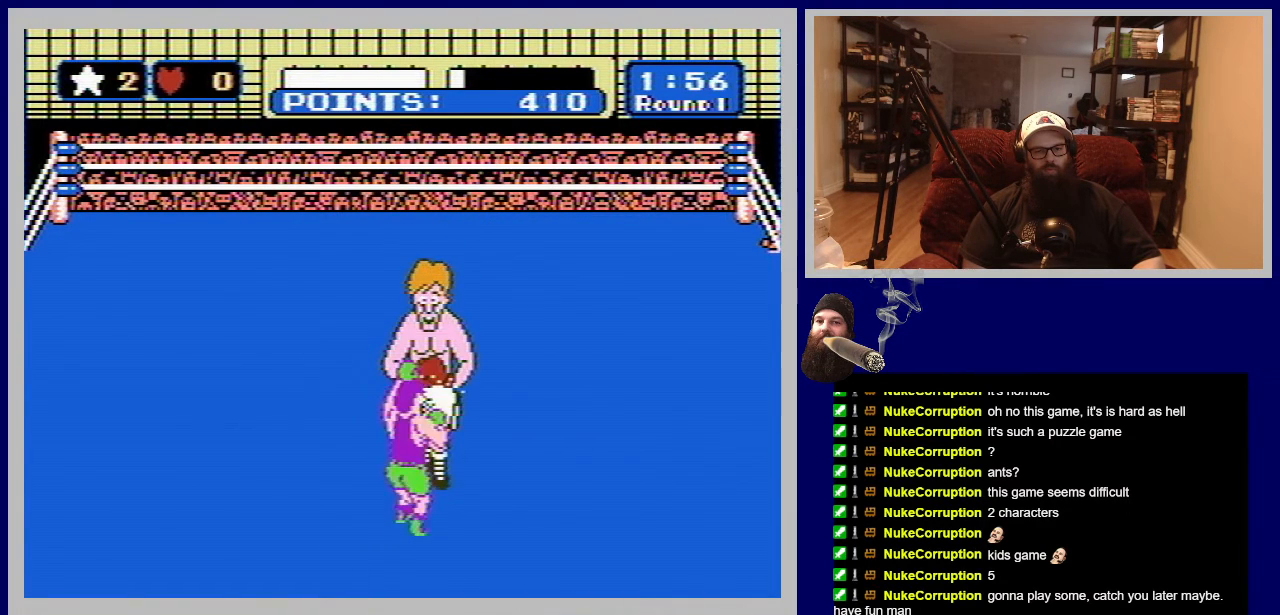
{"buttons": [], "events": [[117, "DPAD_RIGHT", "up"], [200, "B", "up"], [250, "DPAD_UP", "up"]]}
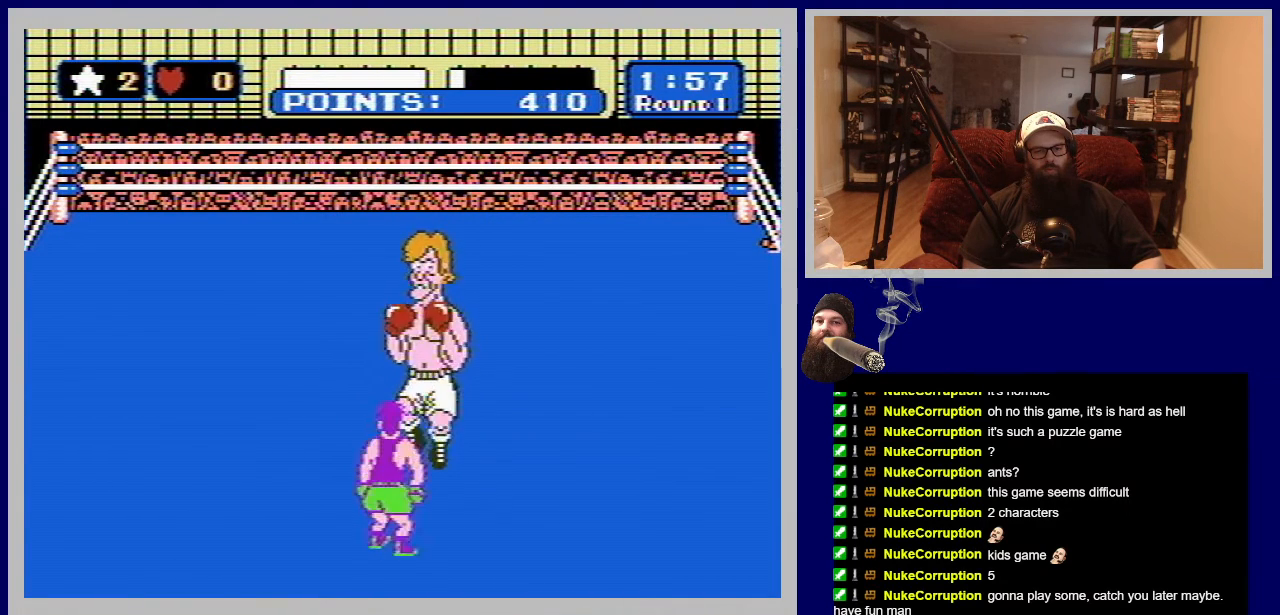
{"buttons": ["DPAD_LEFT"], "events": [[400, "DPAD_LEFT", "down"]]}
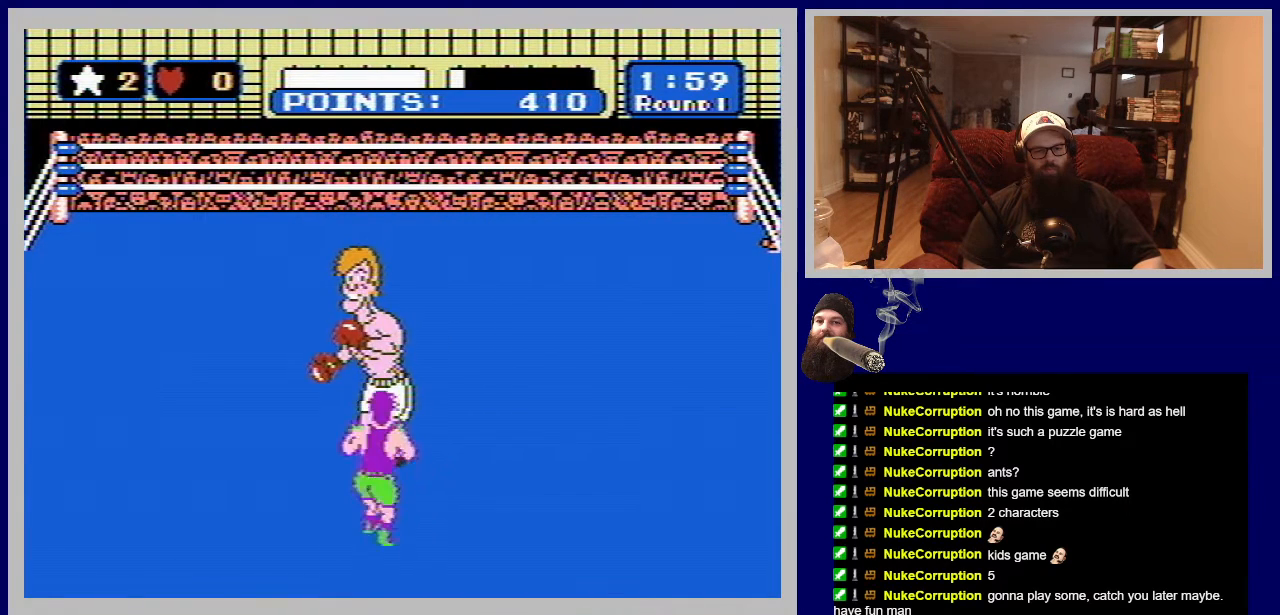
{"buttons": [], "events": [[33, "DPAD_UP", "down"], [300, "DPAD_UP", "up"], [400, "DPAD_LEFT", "up"]]}
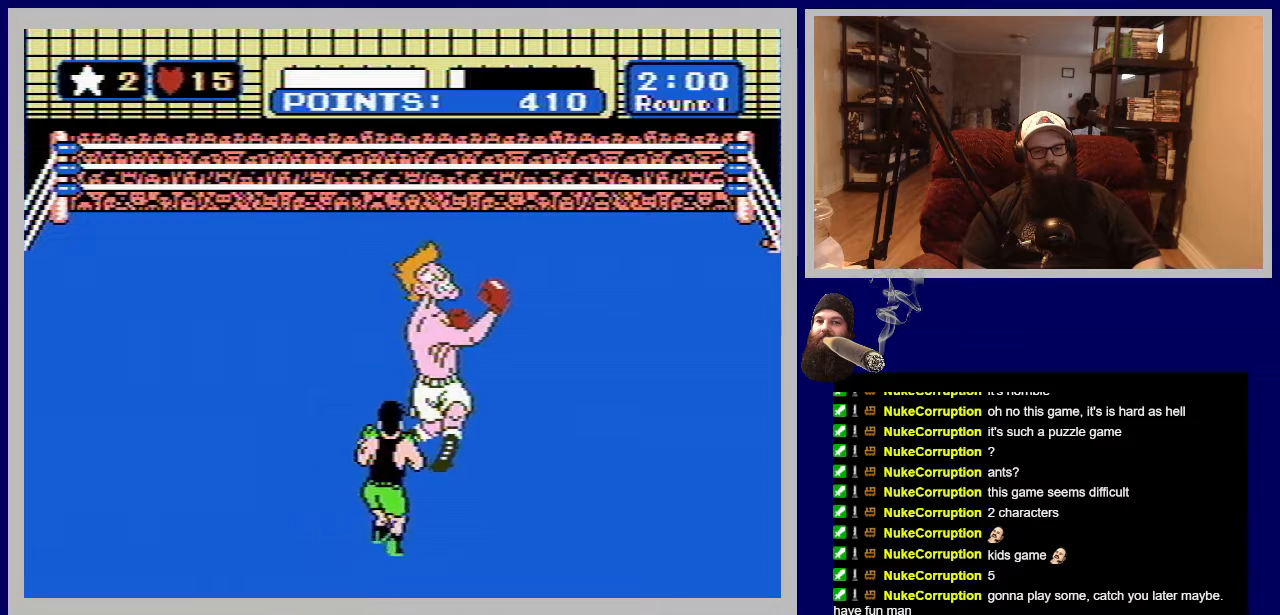
{"buttons": ["DPAD_UP"], "events": [[117, "DPAD_UP", "down"], [150, "B", "down"], [300, "B", "up"], [383, "B", "down"], [500, "B", "up"]]}
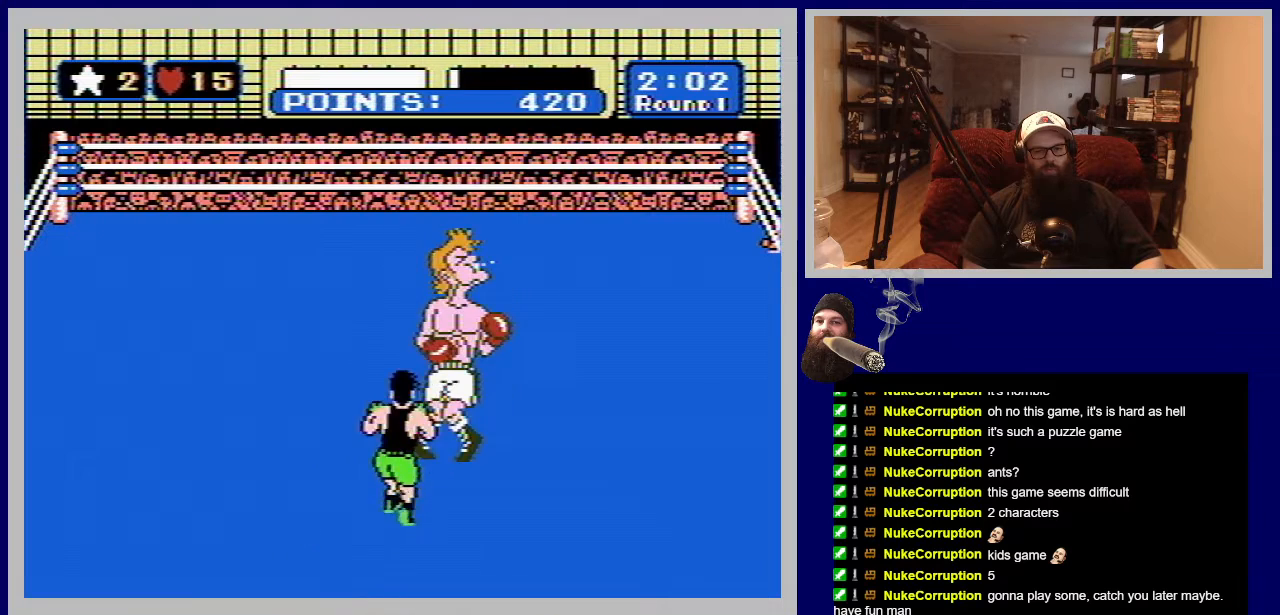
{"buttons": ["B", "DPAD_UP"], "events": [[50, "B", "down"], [167, "B", "up"], [233, "B", "down"], [350, "B", "up"], [400, "B", "down"]]}
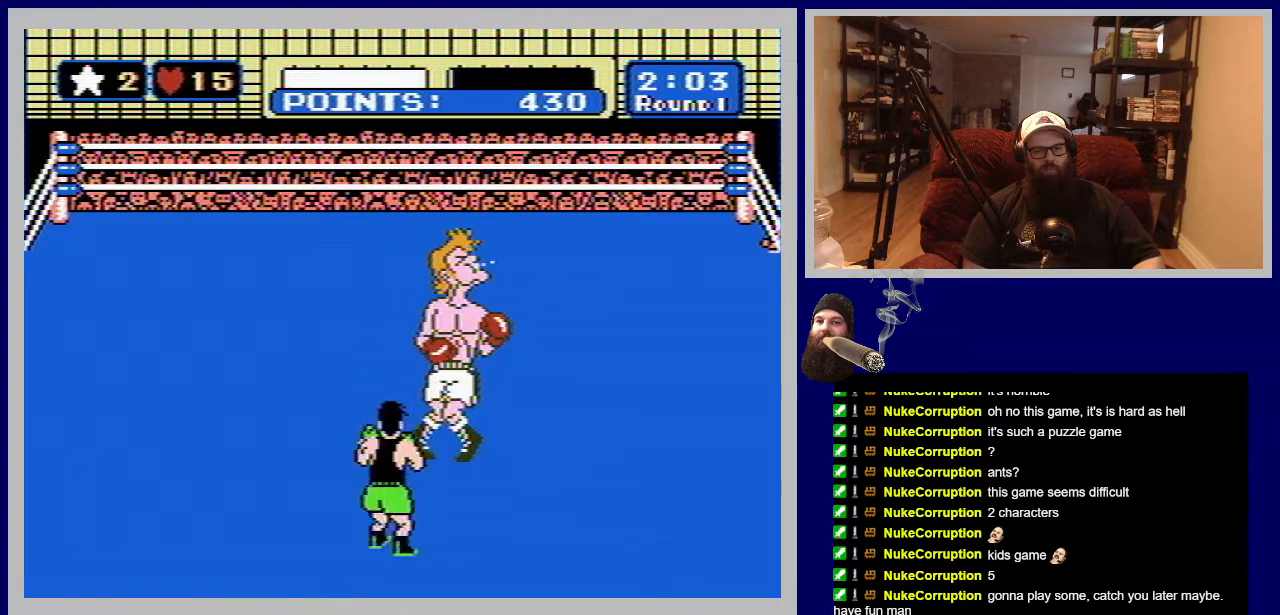
{"buttons": ["B", "DPAD_UP"], "events": [[33, "B", "up"], [100, "B", "down"], [217, "B", "up"], [283, "B", "down"], [400, "B", "up"], [467, "B", "down"]]}
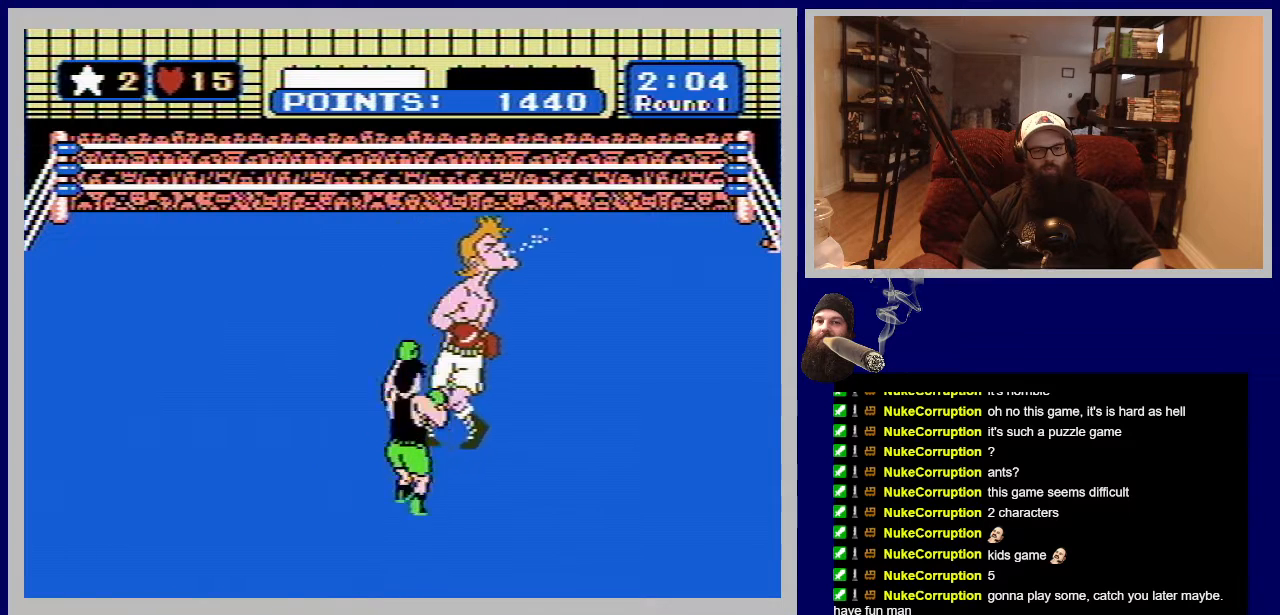
{"buttons": [], "events": [[100, "B", "up"], [450, "DPAD_UP", "up"]]}
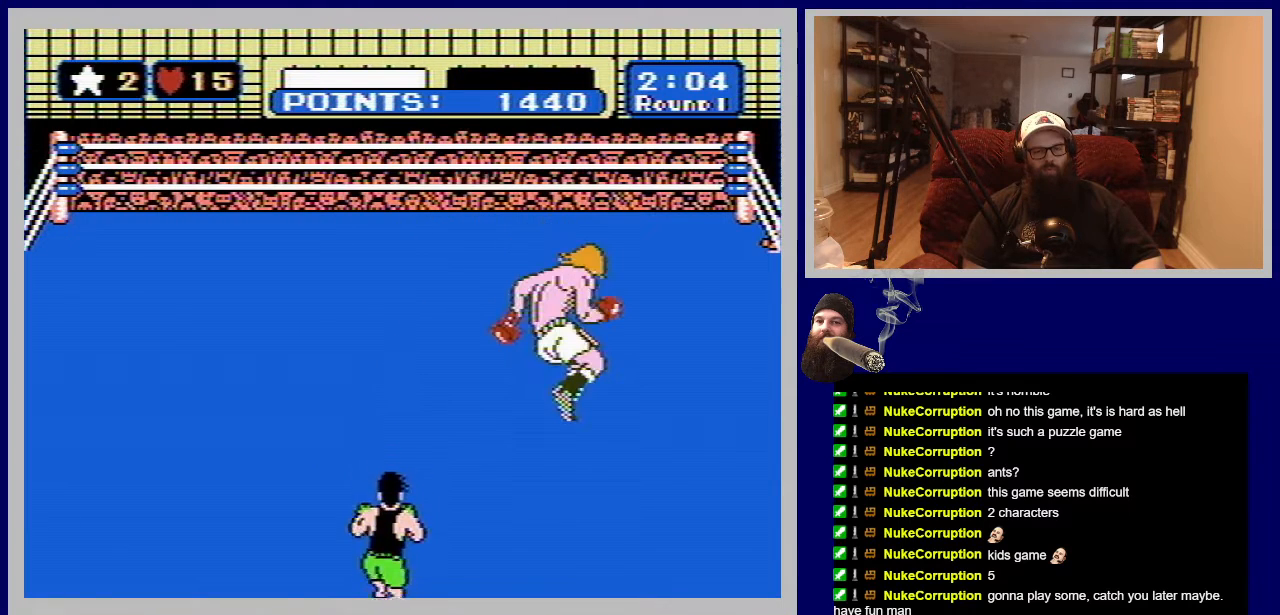
{"buttons": [], "events": []}
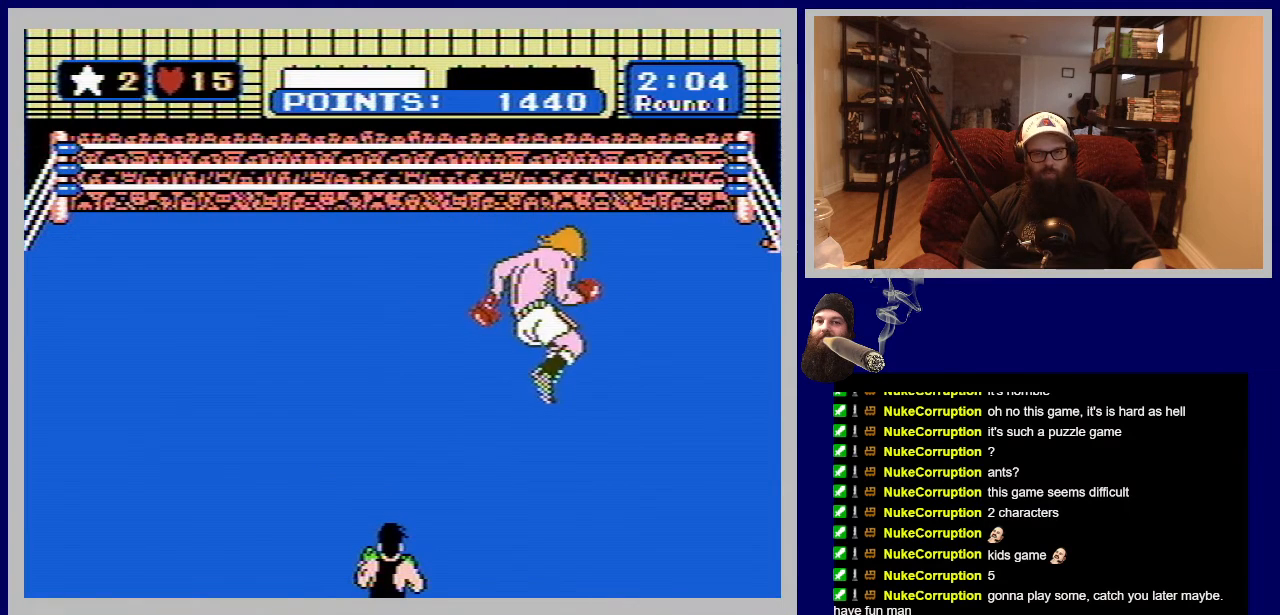
{"buttons": [], "events": []}
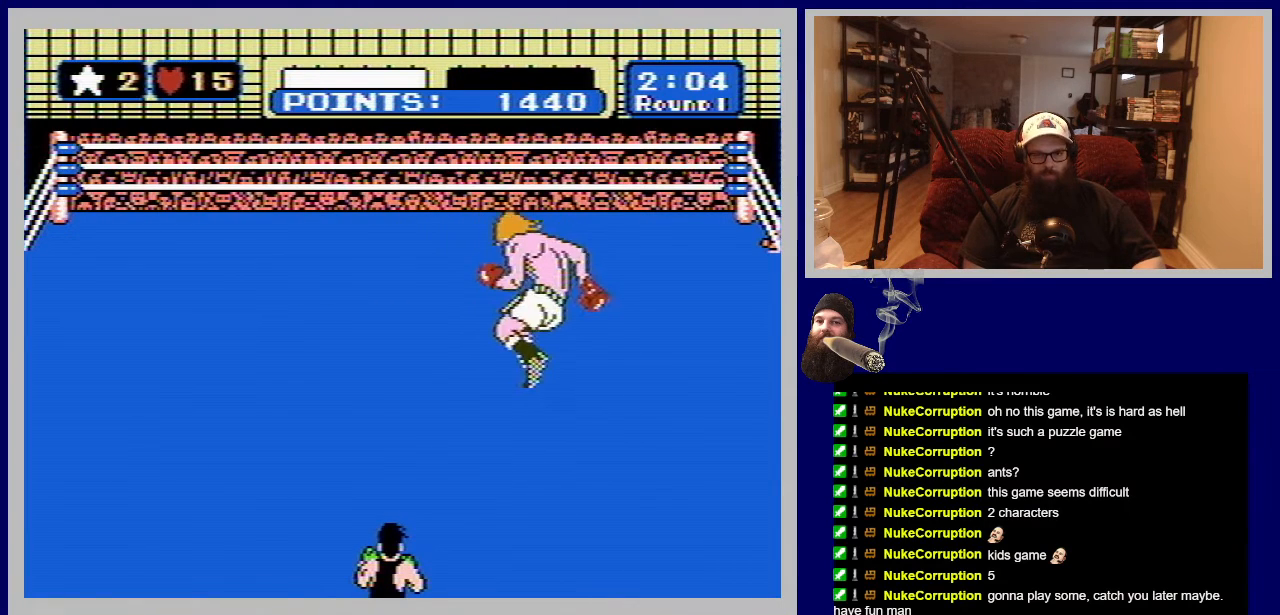
{"buttons": [], "events": []}
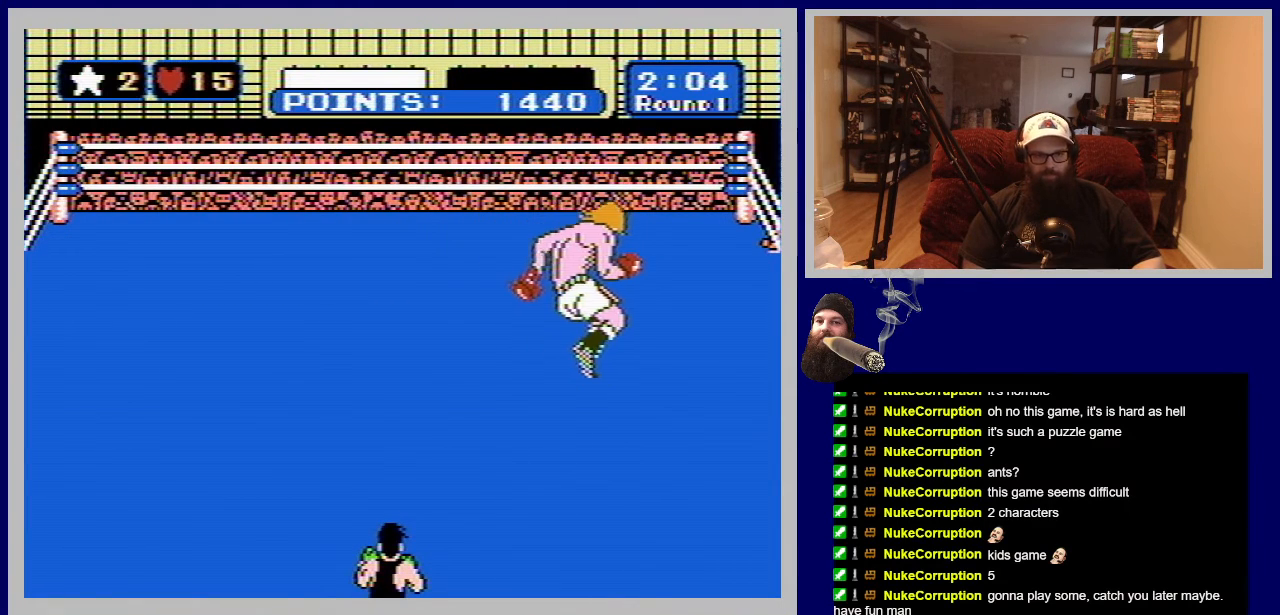
{"buttons": [], "events": []}
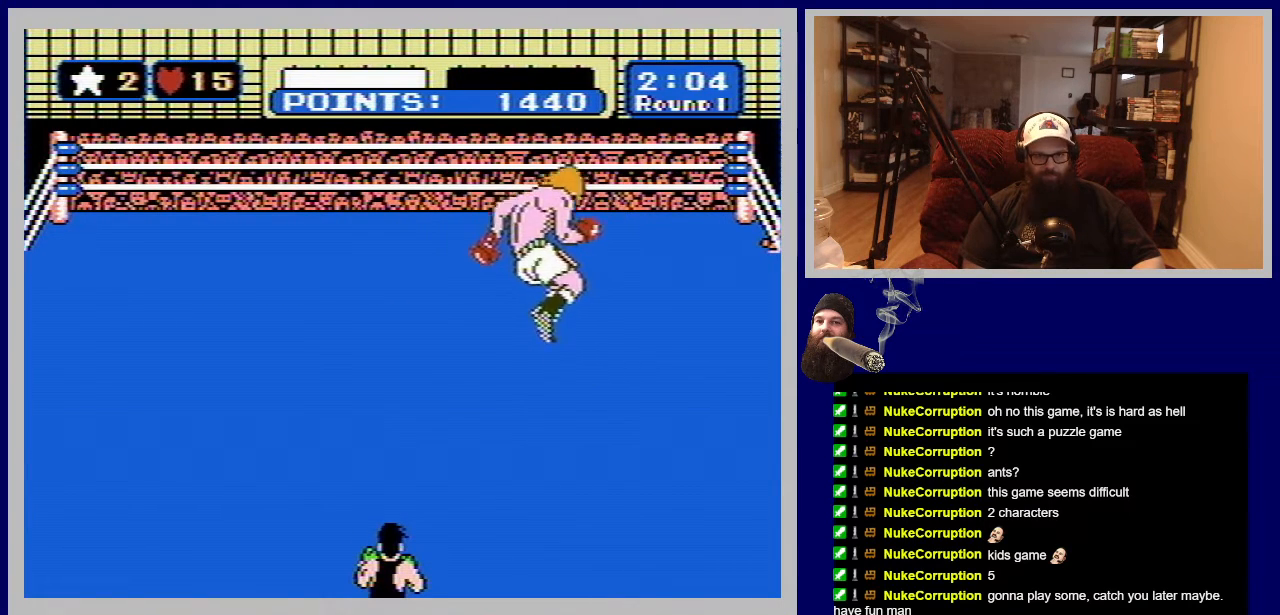
{"buttons": [], "events": []}
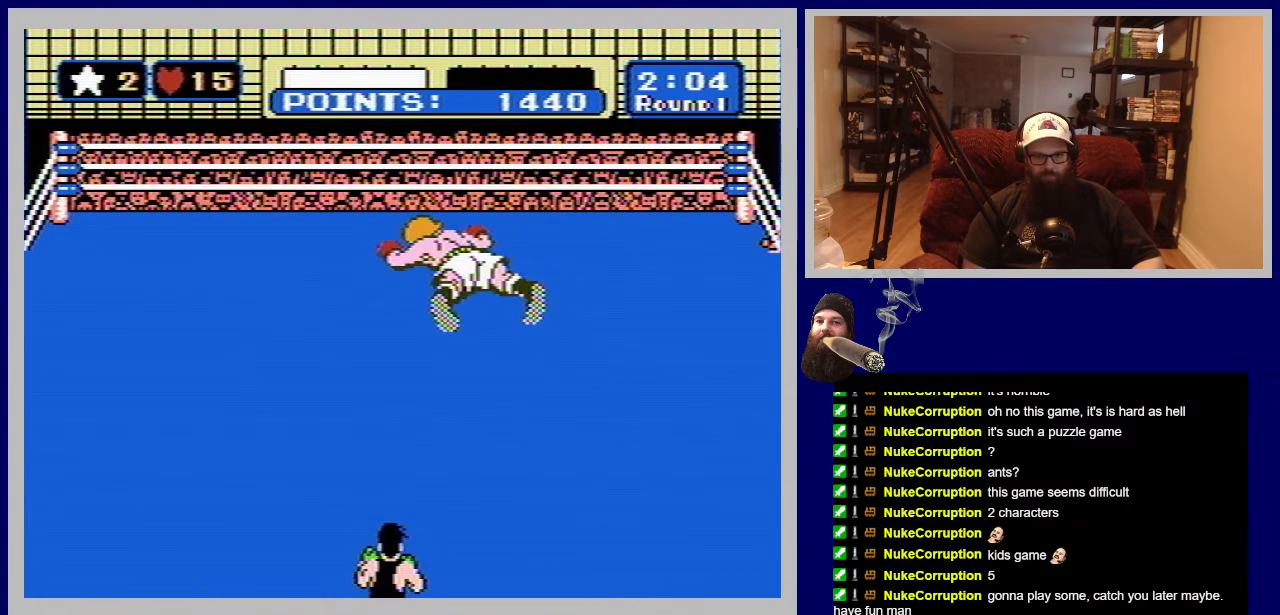
{"buttons": [], "events": []}
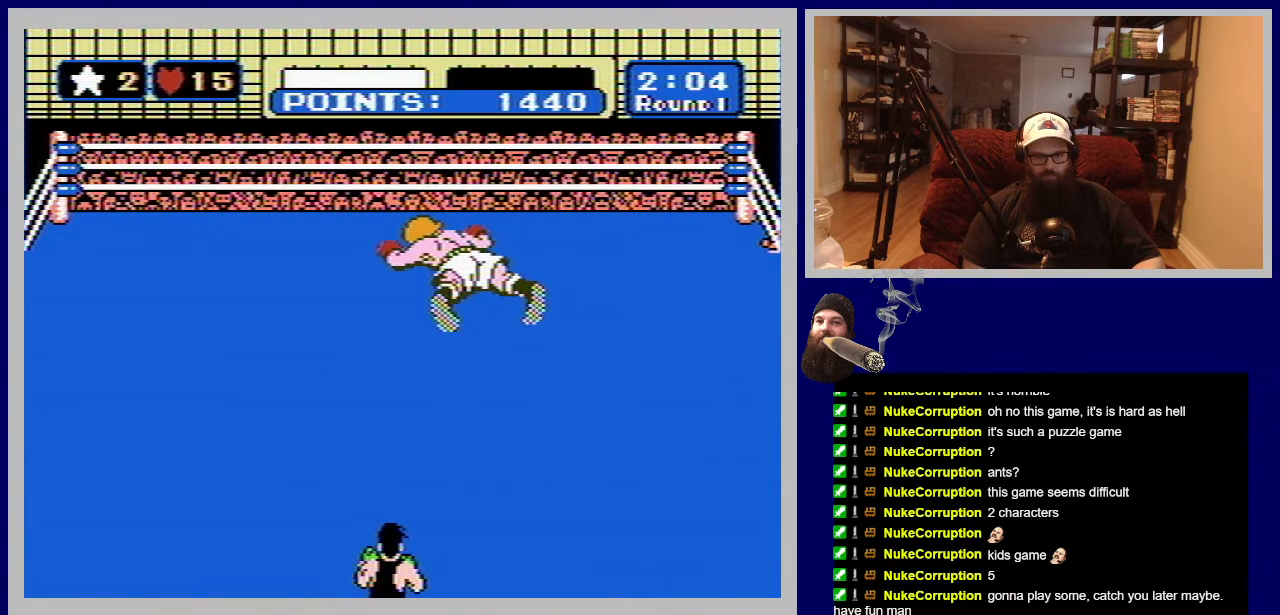
{"buttons": [], "events": []}
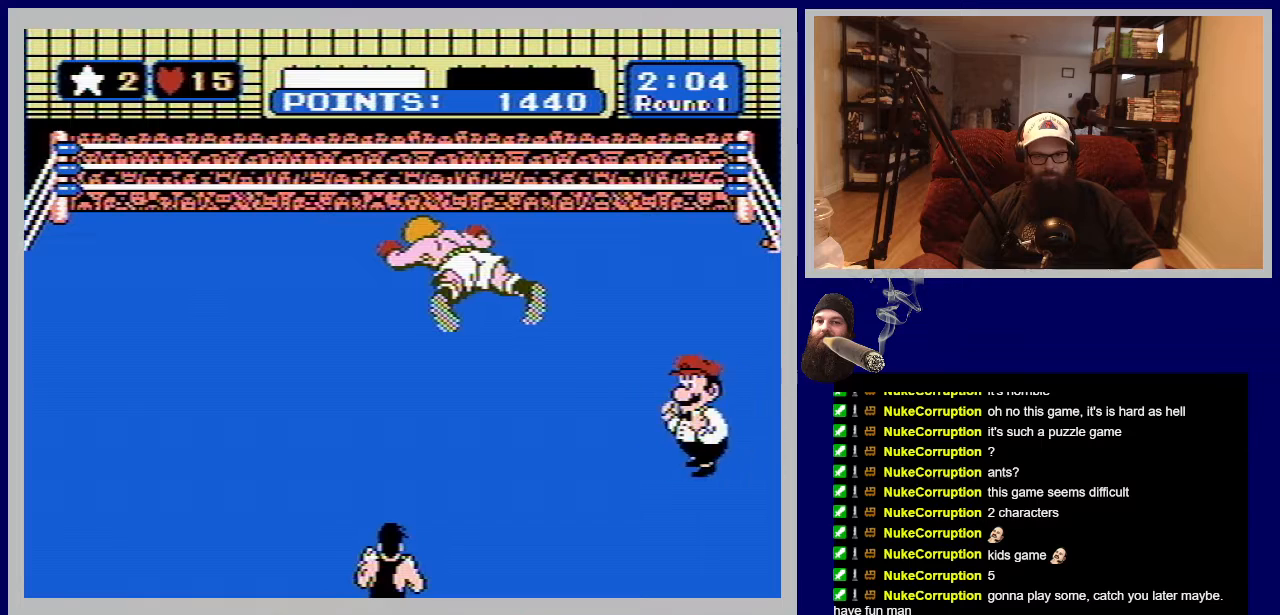
{"buttons": [], "events": [[150, "A", "down"], [350, "A", "up"]]}
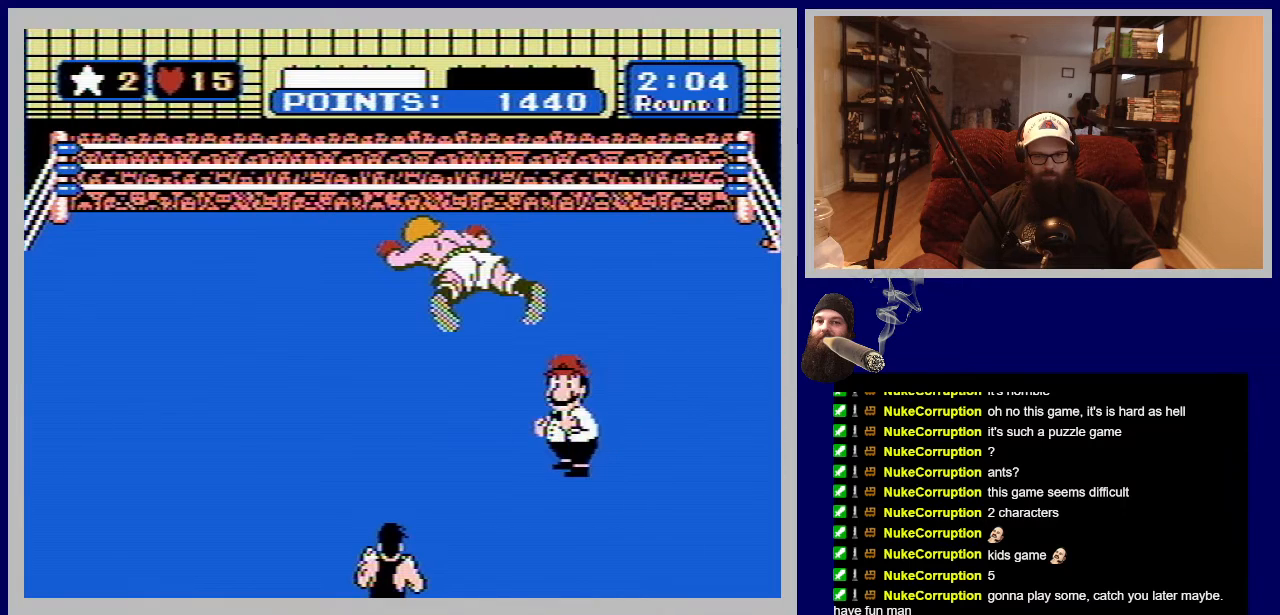
{"buttons": [], "events": []}
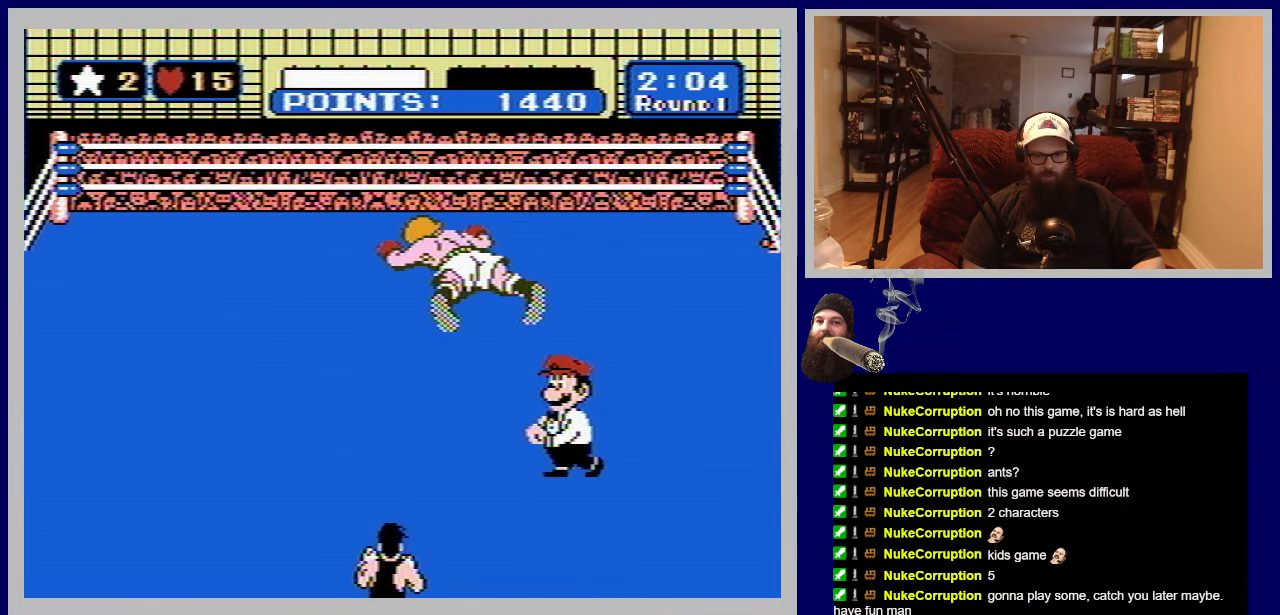
{"buttons": ["A"], "events": [[367, "A", "down"]]}
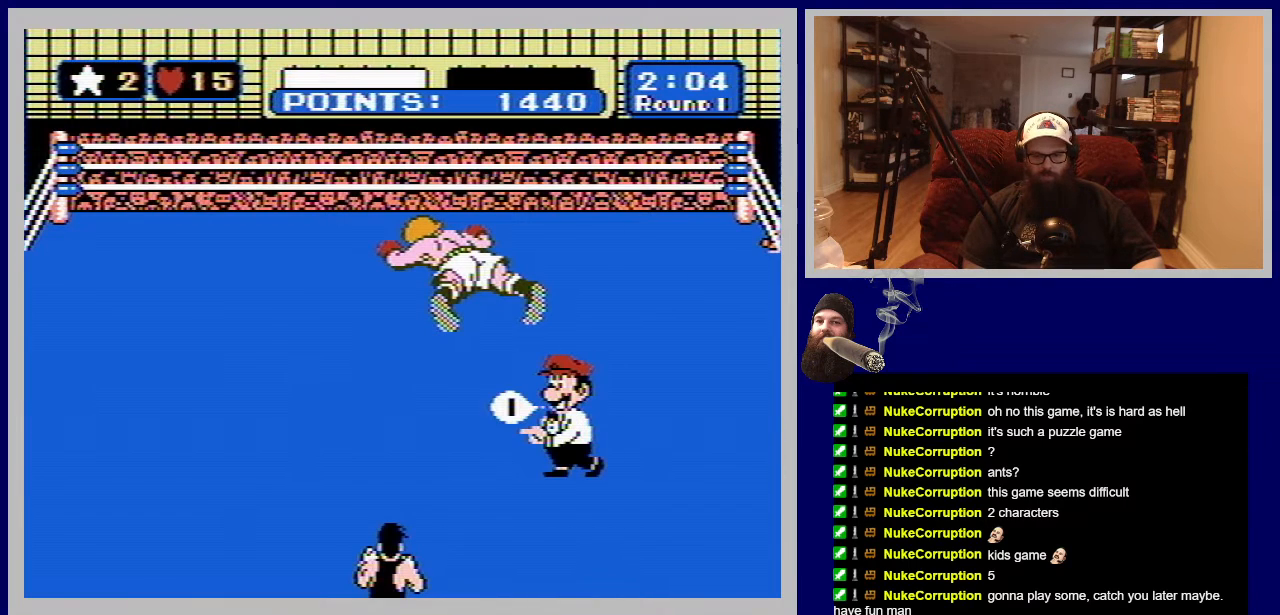
{"buttons": [], "events": [[83, "A", "up"]]}
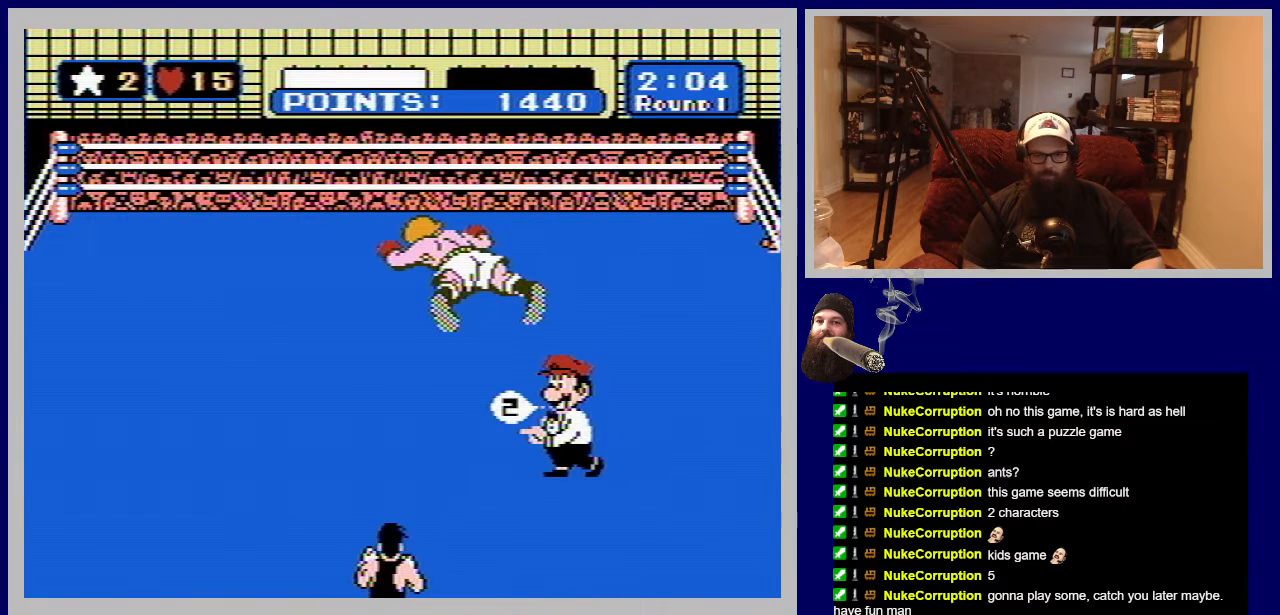
{"buttons": [], "events": []}
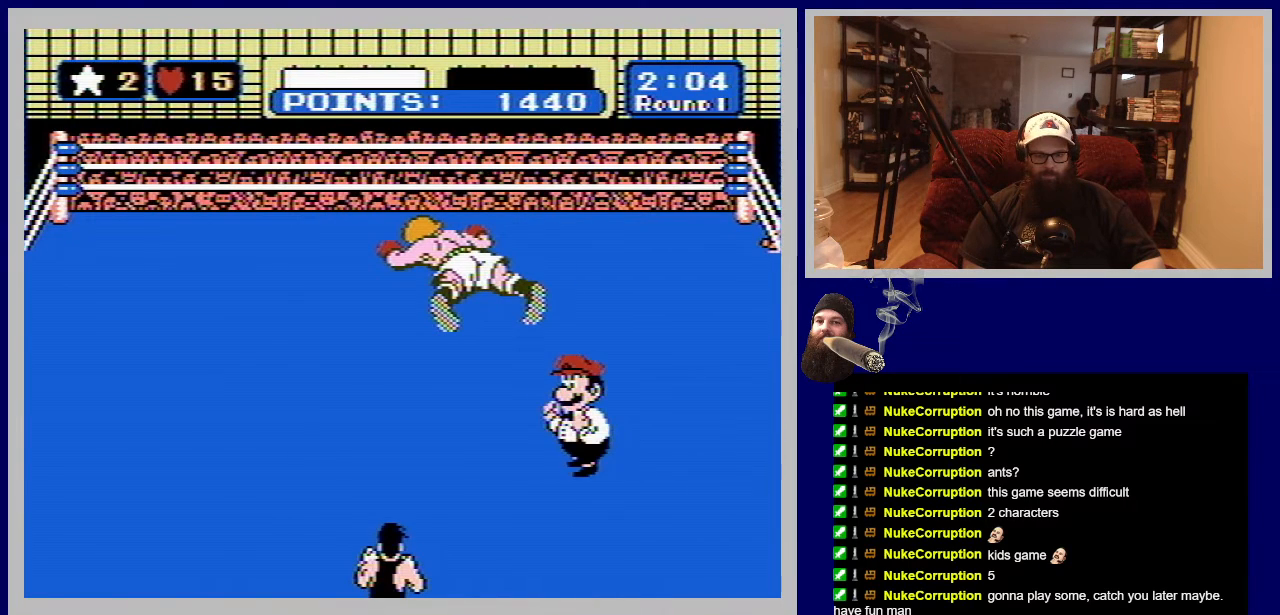
{"buttons": [], "events": [[217, "A", "down"], [433, "A", "up"]]}
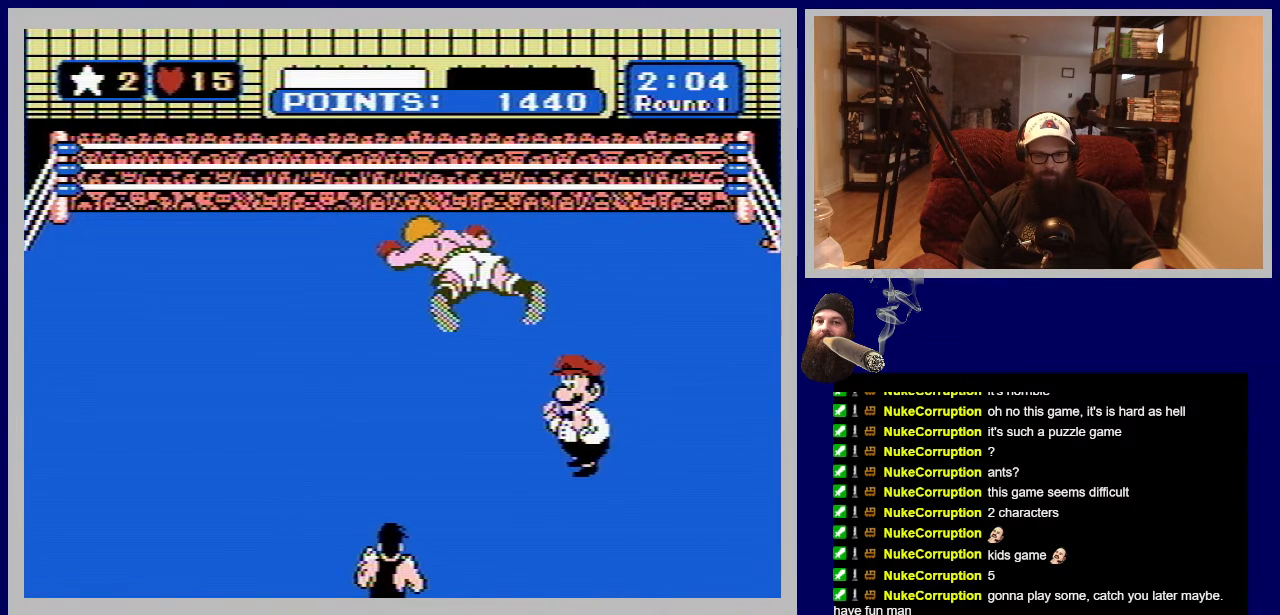
{"buttons": [], "events": []}